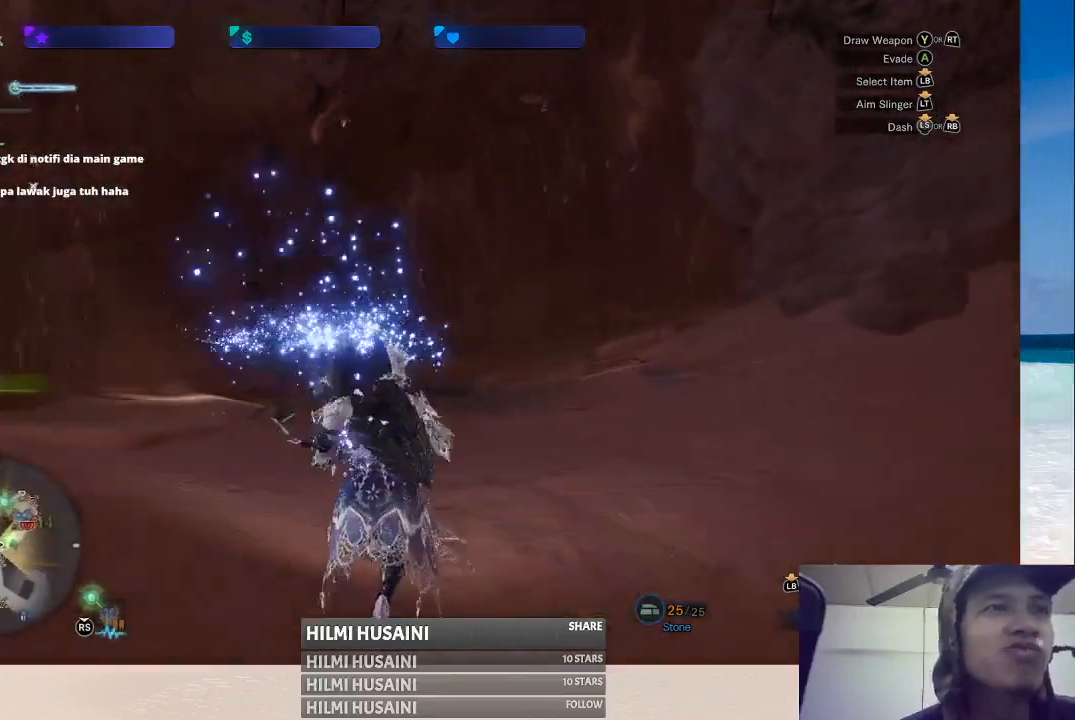
Gameplay with a controller (Xbox layout); each line is a JSON object with the inputs held at the frame after it. "events" lists button and stick changes between this image and that frame as [ms after this image, input, new state], when the widget could be followed in between. Not read: L1 L3 R1 R3.
{"buttons": [], "left_stick": "up", "right_stick": "left", "events": [[50, "B", "up"], [100, "B", "down"], [183, "B", "up"], [467, "right_stick", "left"]]}
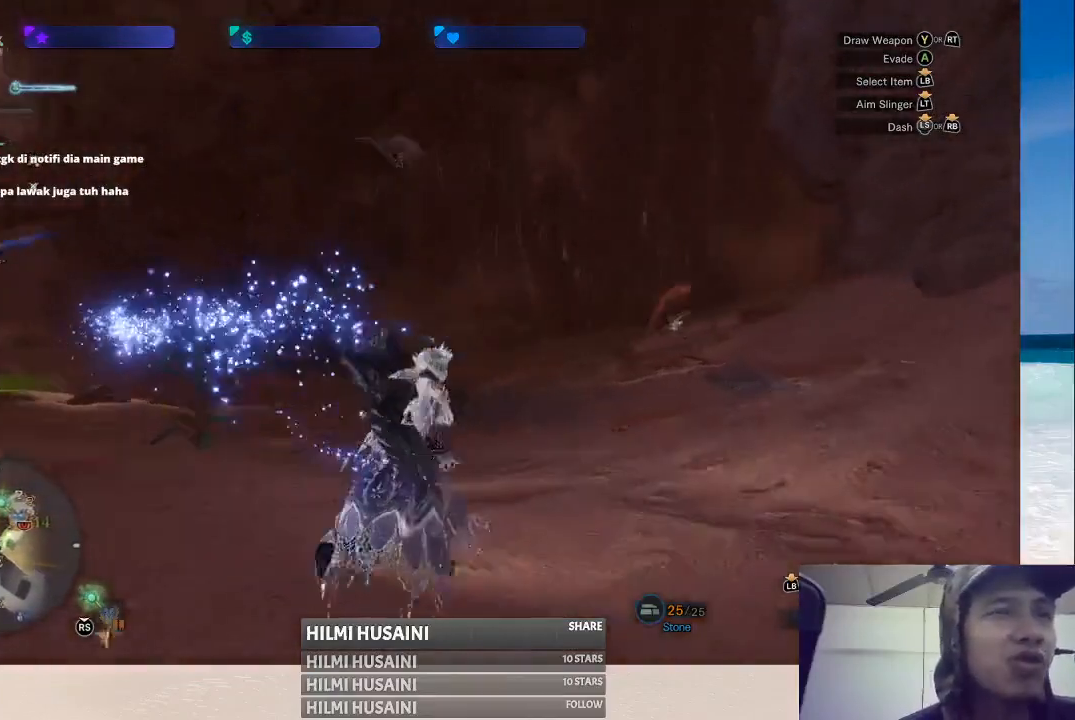
{"buttons": [], "left_stick": "up", "right_stick": "center", "events": [[183, "right_stick", "center"]]}
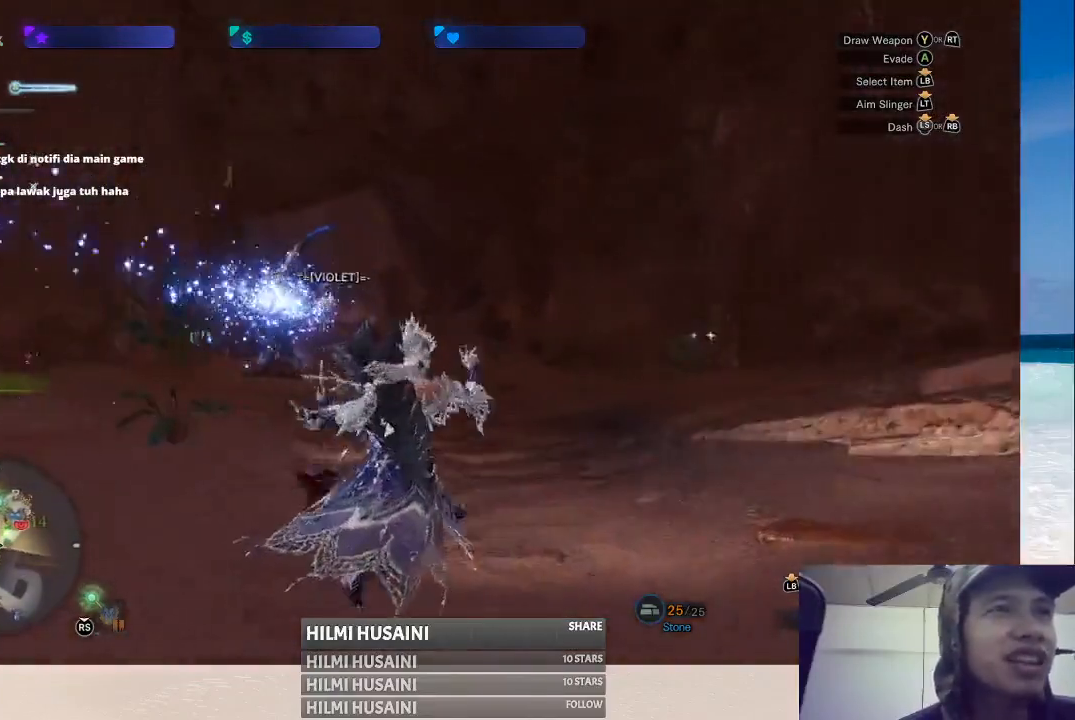
{"buttons": [], "left_stick": "up", "right_stick": "center", "events": [[50, "right_stick", "right"], [250, "right_stick", "center"]]}
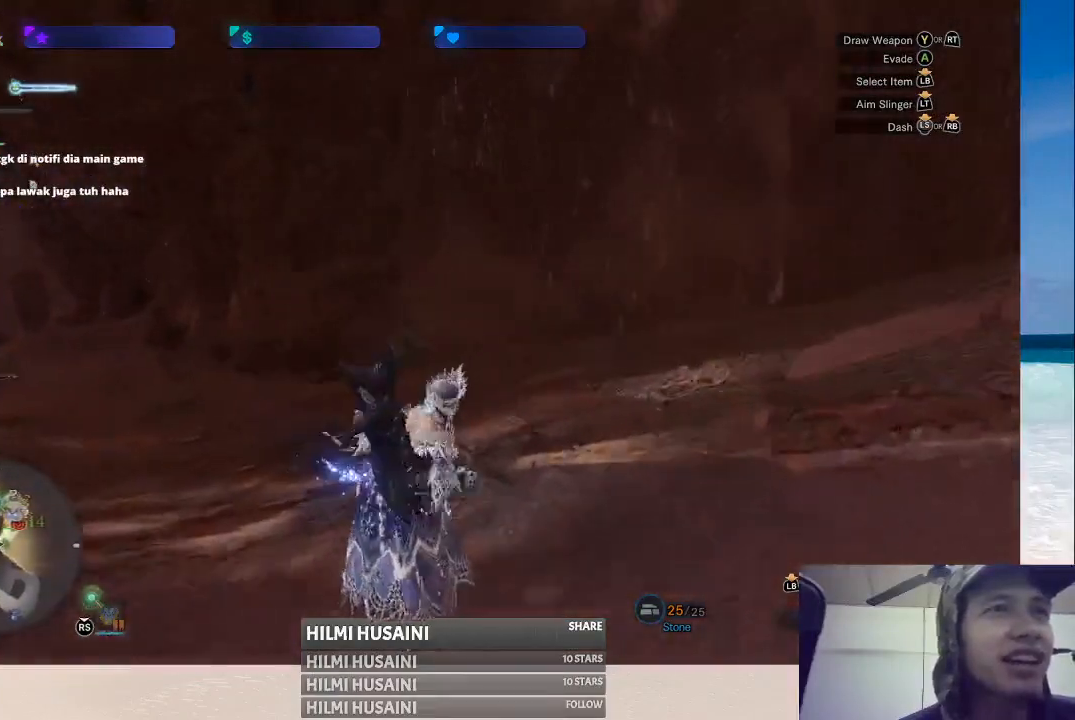
{"buttons": [], "left_stick": "up", "right_stick": "center", "events": [[150, "right_stick", "left"], [367, "right_stick", "center"]]}
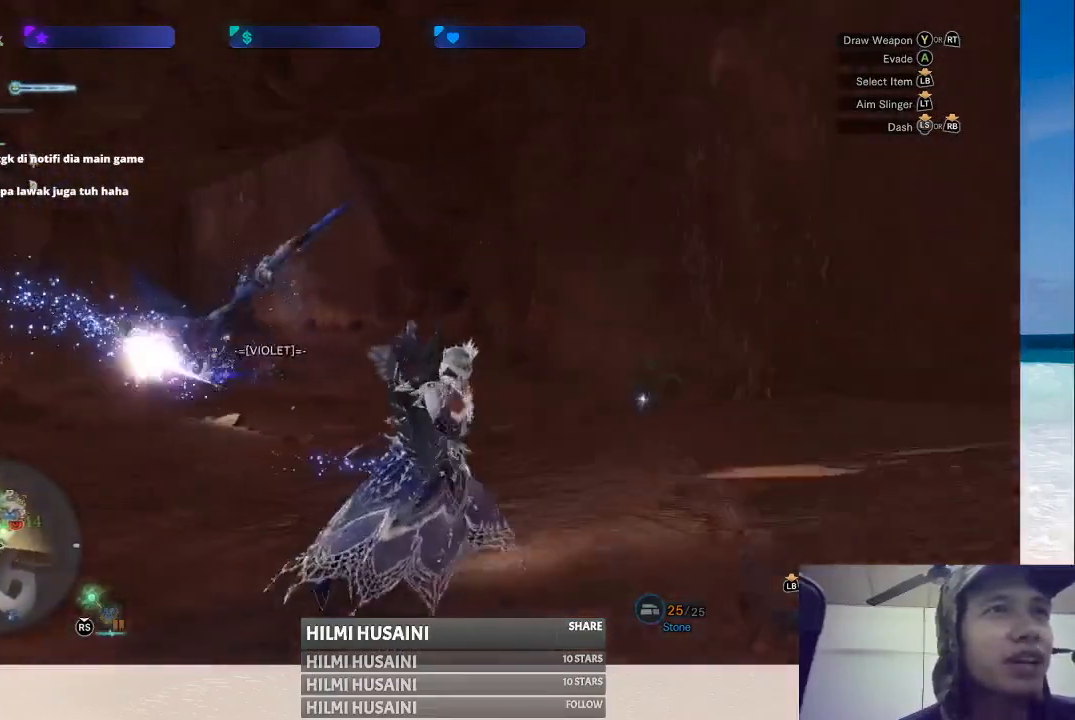
{"buttons": [], "left_stick": "up", "right_stick": "center", "events": []}
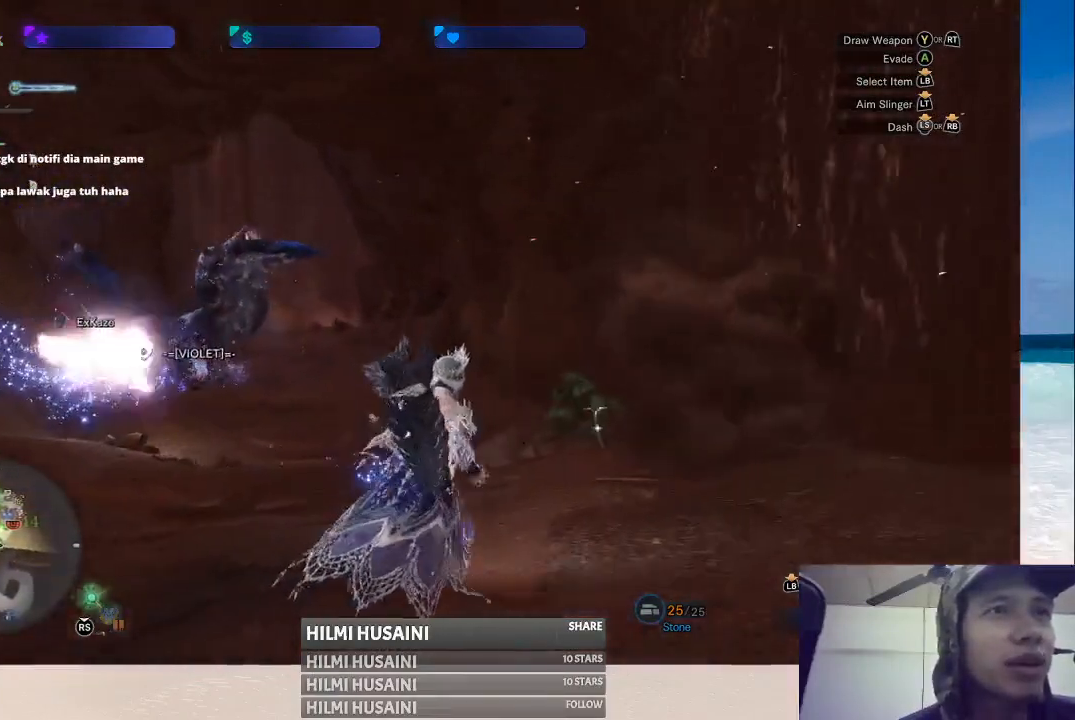
{"buttons": [], "left_stick": "up", "right_stick": "center", "events": []}
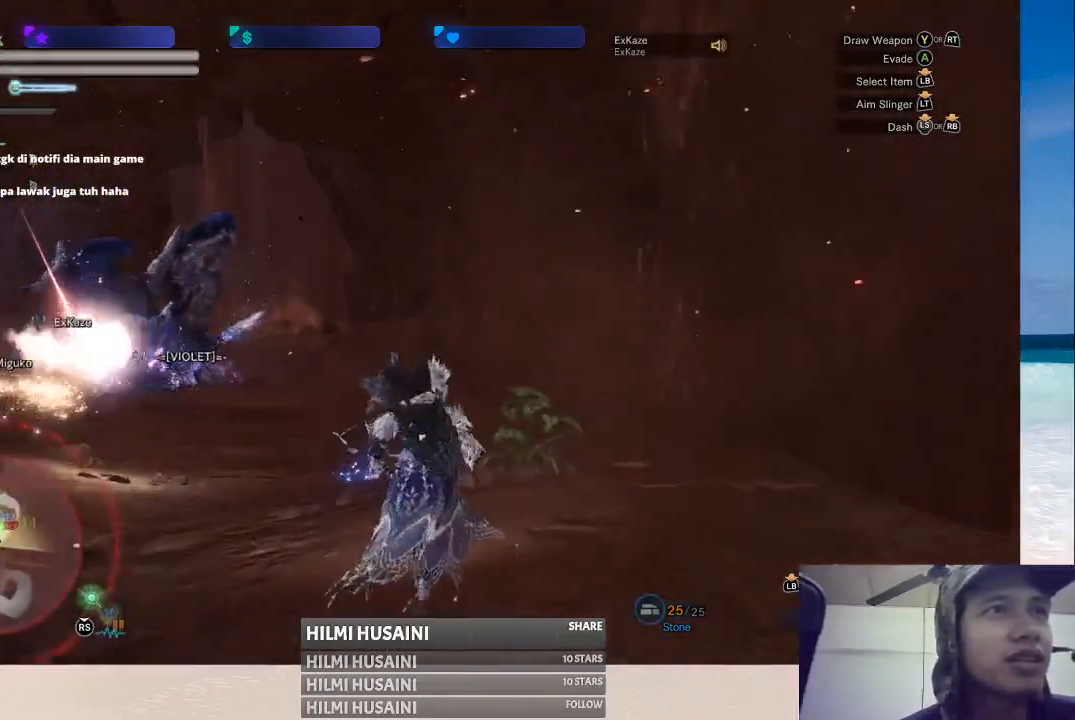
{"buttons": ["B"], "left_stick": "up", "right_stick": "center", "events": [[450, "B", "down"]]}
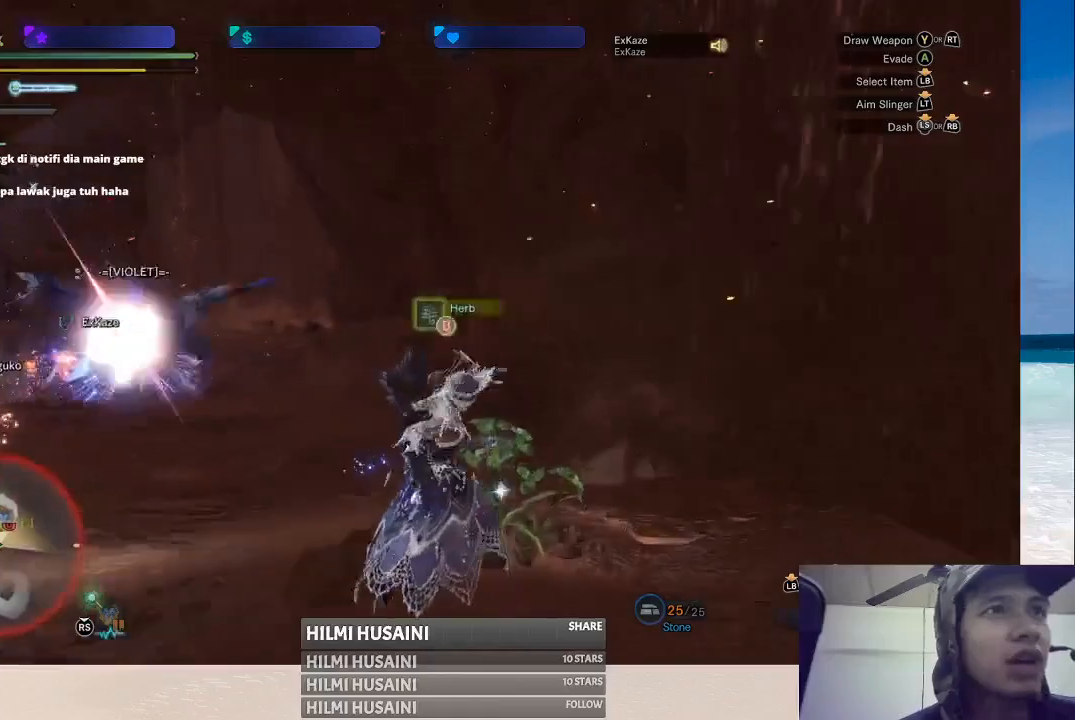
{"buttons": [], "left_stick": "up", "right_stick": "center", "events": [[17, "B", "up"], [100, "B", "down"], [367, "B", "up"]]}
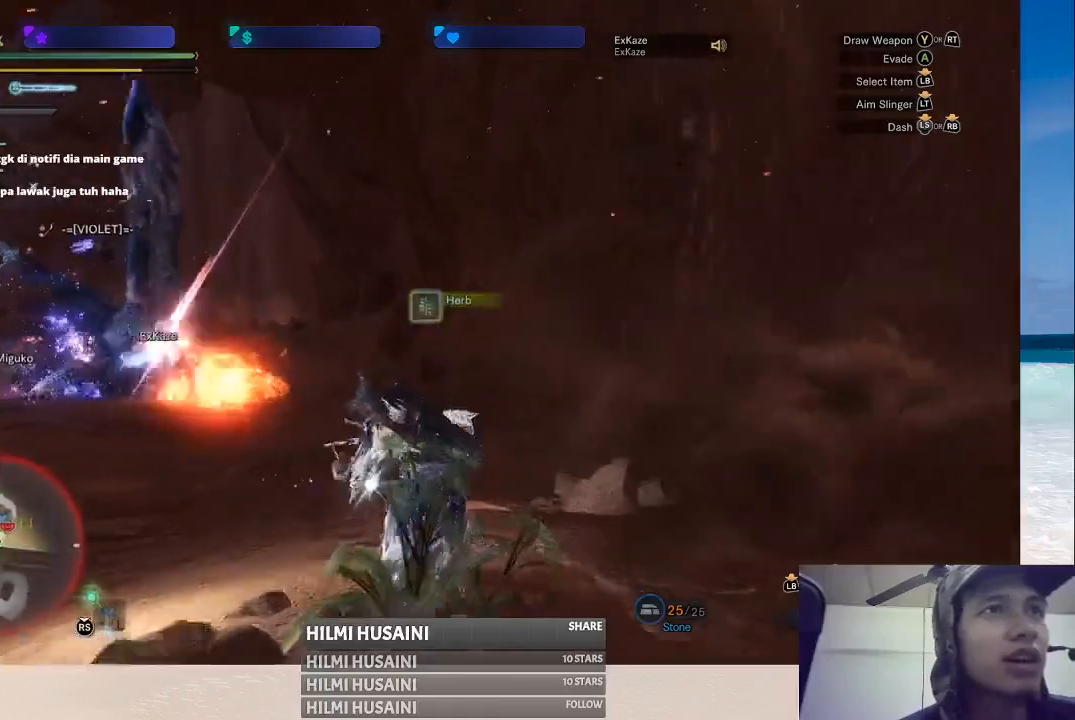
{"buttons": [], "left_stick": "up-right", "right_stick": "center", "events": [[133, "left_stick", "up-right"], [133, "right_stick", "left"], [250, "left_stick", "right"], [417, "left_stick", "up-right"], [450, "right_stick", "center"]]}
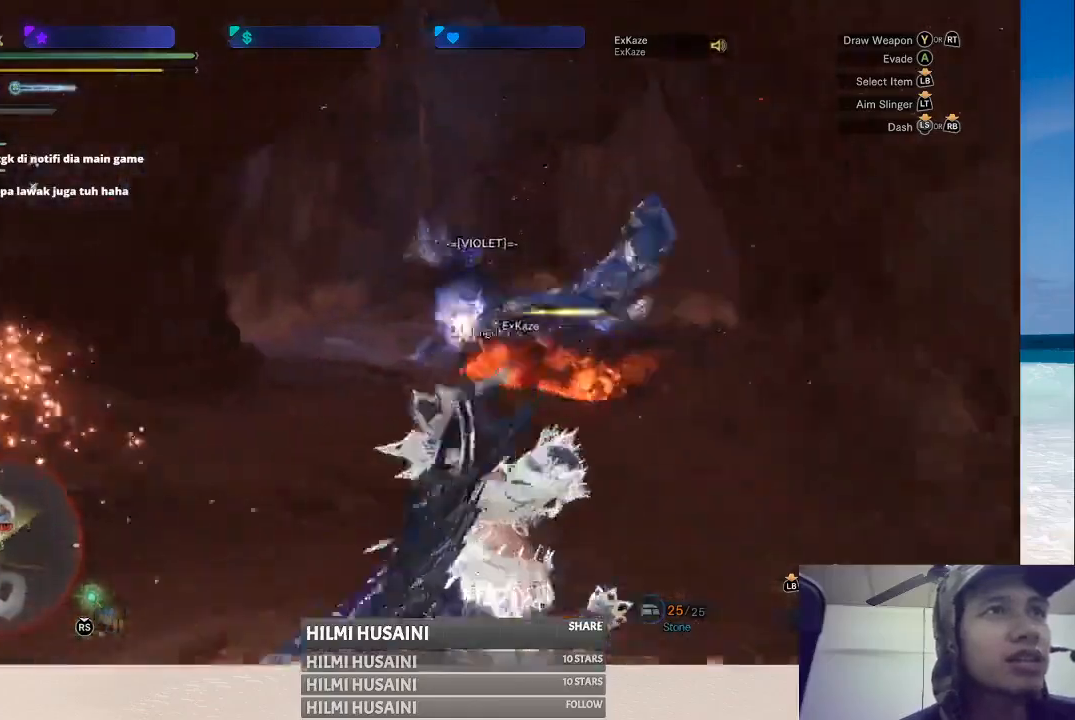
{"buttons": [], "left_stick": "up-right", "right_stick": "right", "events": [[383, "right_stick", "right"]]}
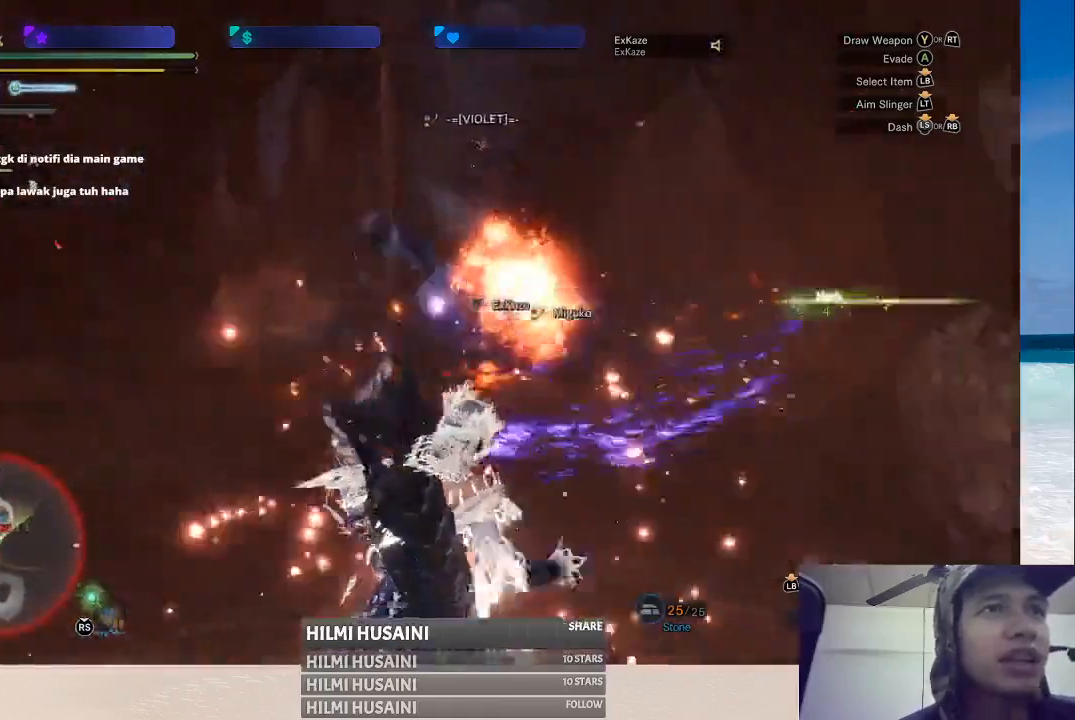
{"buttons": [], "left_stick": "up-right", "right_stick": "center", "events": [[117, "right_stick", "center"]]}
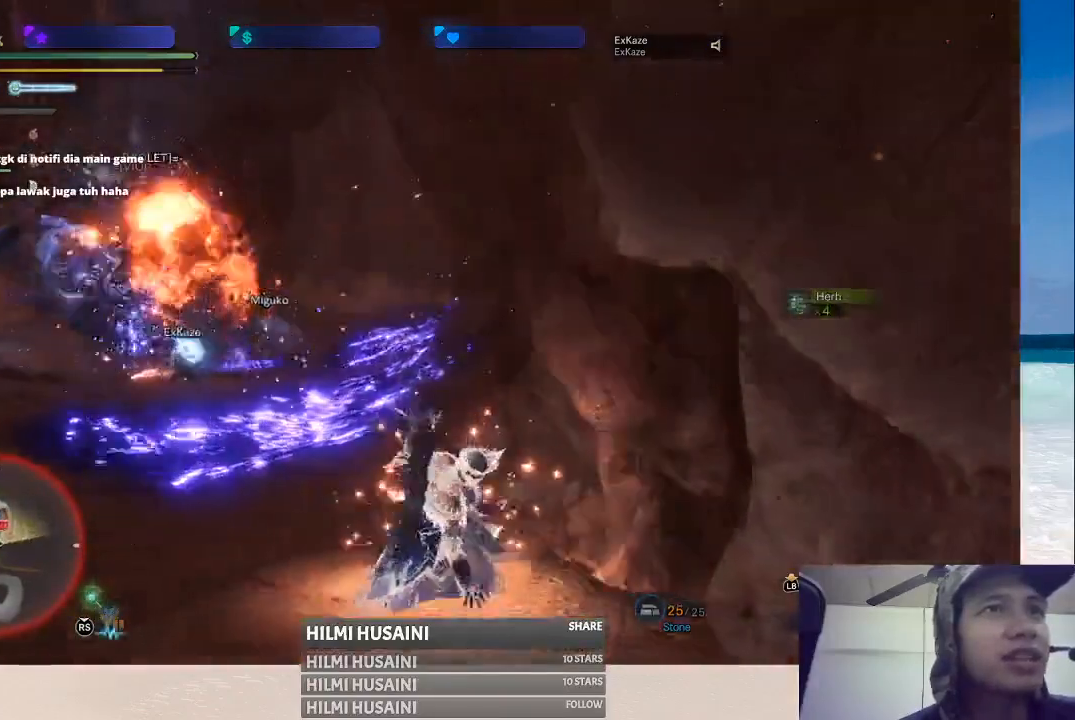
{"buttons": [], "left_stick": "up-right", "right_stick": "center", "events": [[17, "right_stick", "left"], [200, "right_stick", "center"], [283, "left_stick", "up"], [483, "left_stick", "up-right"]]}
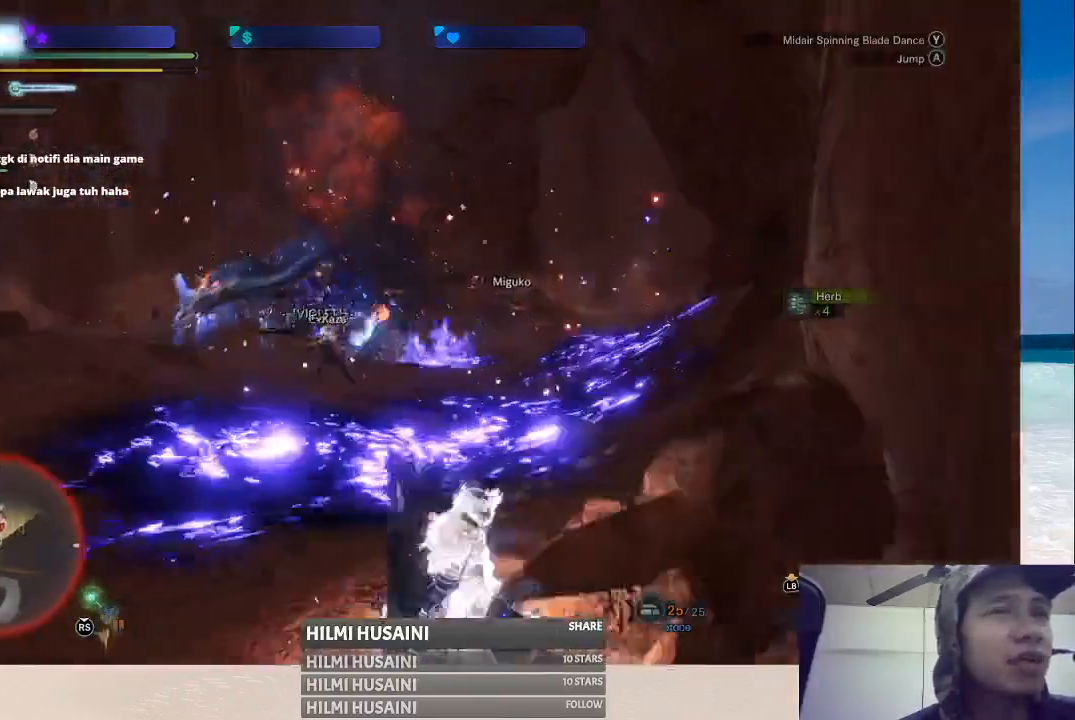
{"buttons": [], "left_stick": "left", "right_stick": "center", "events": [[117, "left_stick", "center"], [217, "left_stick", "left"]]}
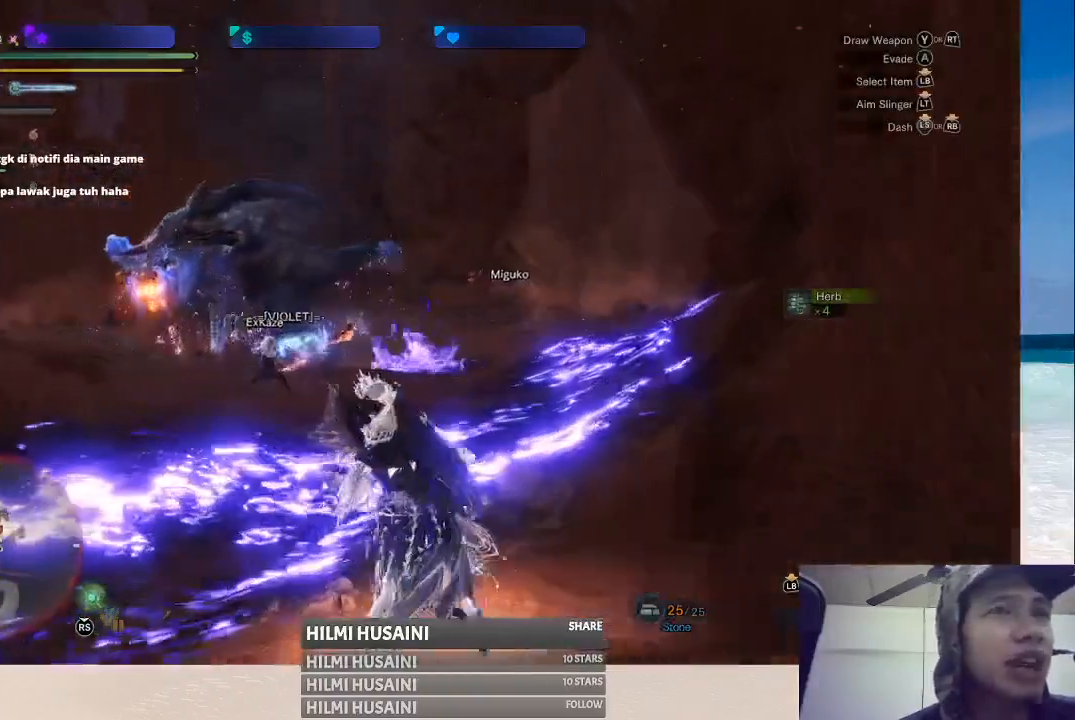
{"buttons": [], "left_stick": "left", "right_stick": "center", "events": []}
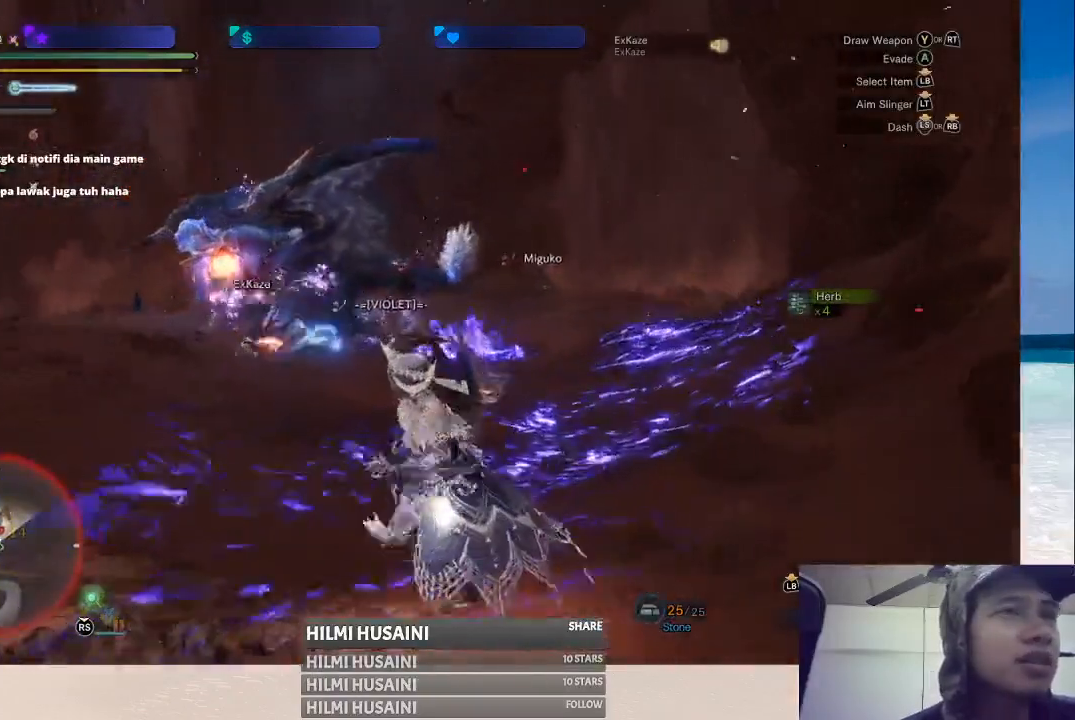
{"buttons": [], "left_stick": "up-left", "right_stick": "center", "events": [[383, "left_stick", "up-left"]]}
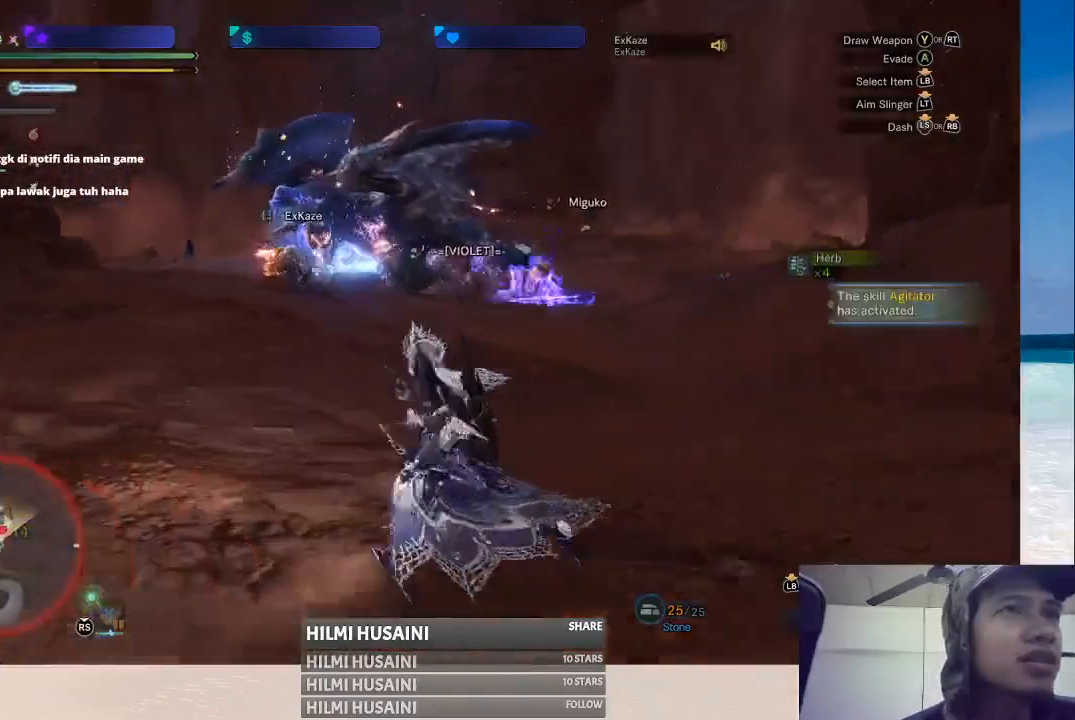
{"buttons": [], "left_stick": "up-left", "right_stick": "center", "events": [[150, "left_stick", "up"], [500, "left_stick", "up-left"]]}
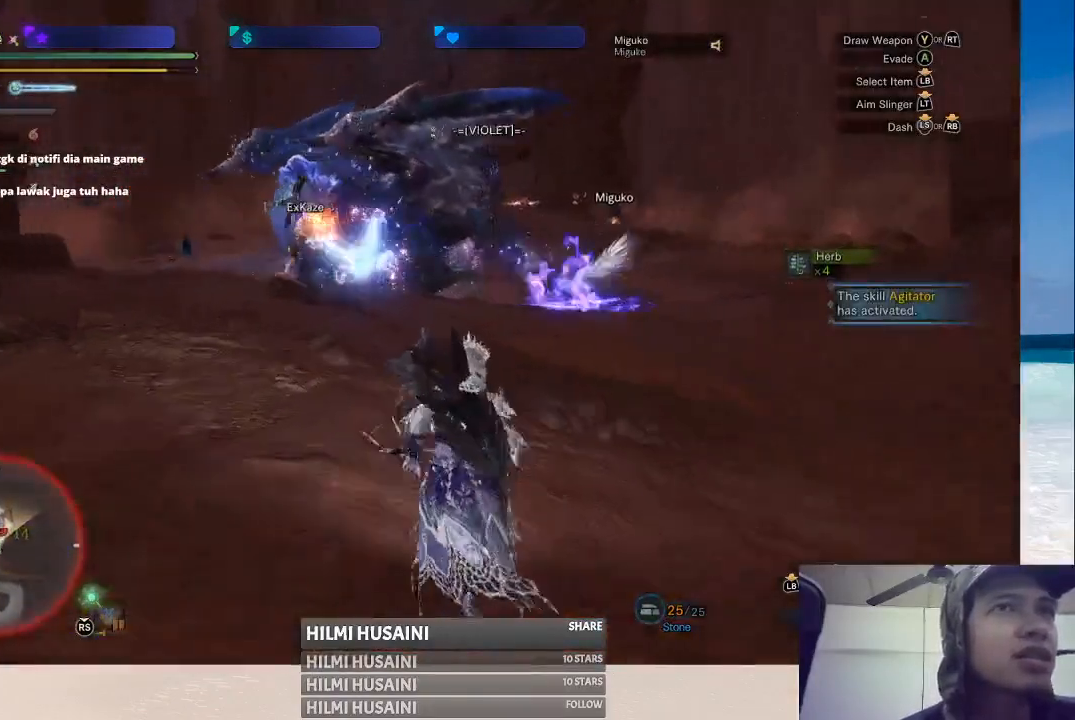
{"buttons": [], "left_stick": "up", "right_stick": "center", "events": [[500, "left_stick", "up"]]}
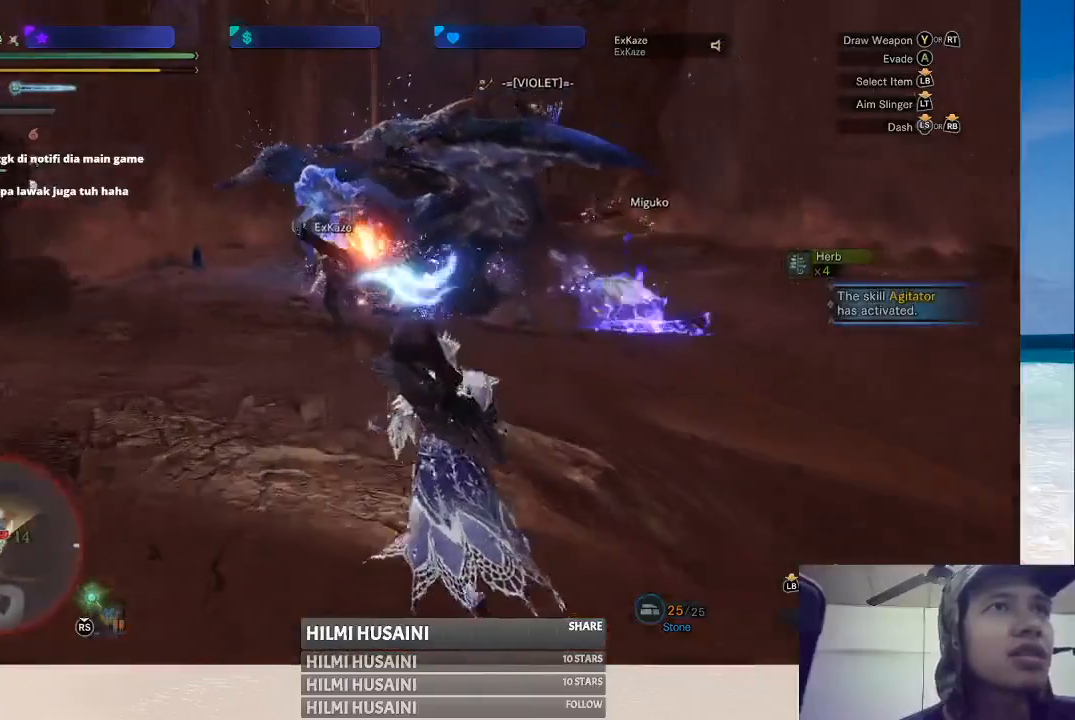
{"buttons": ["B", "L2"], "left_stick": "up", "right_stick": "center", "events": [[367, "L2", "down"], [433, "B", "down"]]}
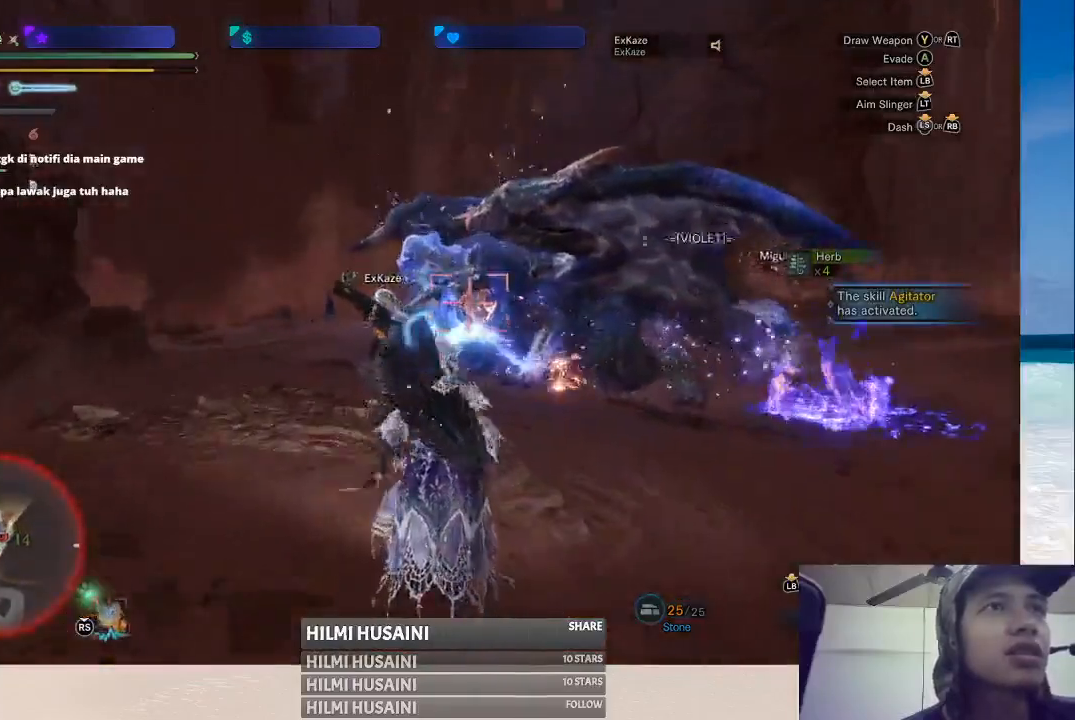
{"buttons": ["B", "L2"], "left_stick": "up", "right_stick": "center", "events": [[33, "B", "up"], [100, "B", "down"], [167, "B", "up"], [233, "B", "down"], [283, "B", "up"], [350, "B", "down"], [400, "B", "up"], [450, "B", "down"]]}
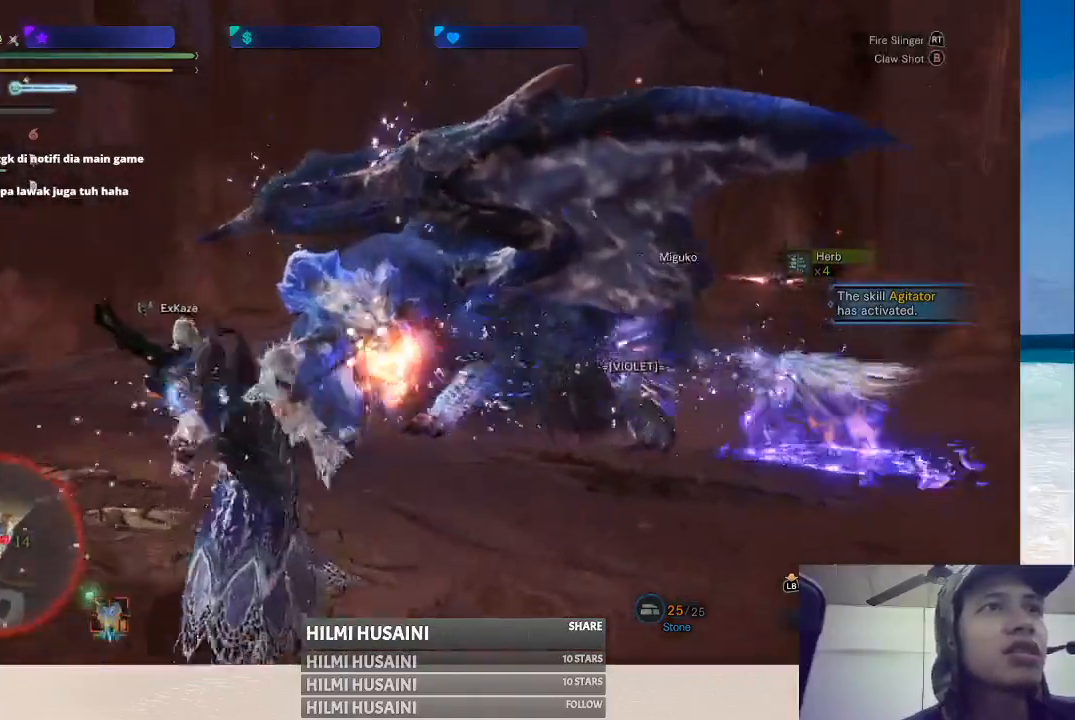
{"buttons": [], "left_stick": "center", "right_stick": "center", "events": [[33, "B", "up"], [83, "B", "down"], [183, "B", "up"], [267, "L2", "up"], [317, "left_stick", "center"]]}
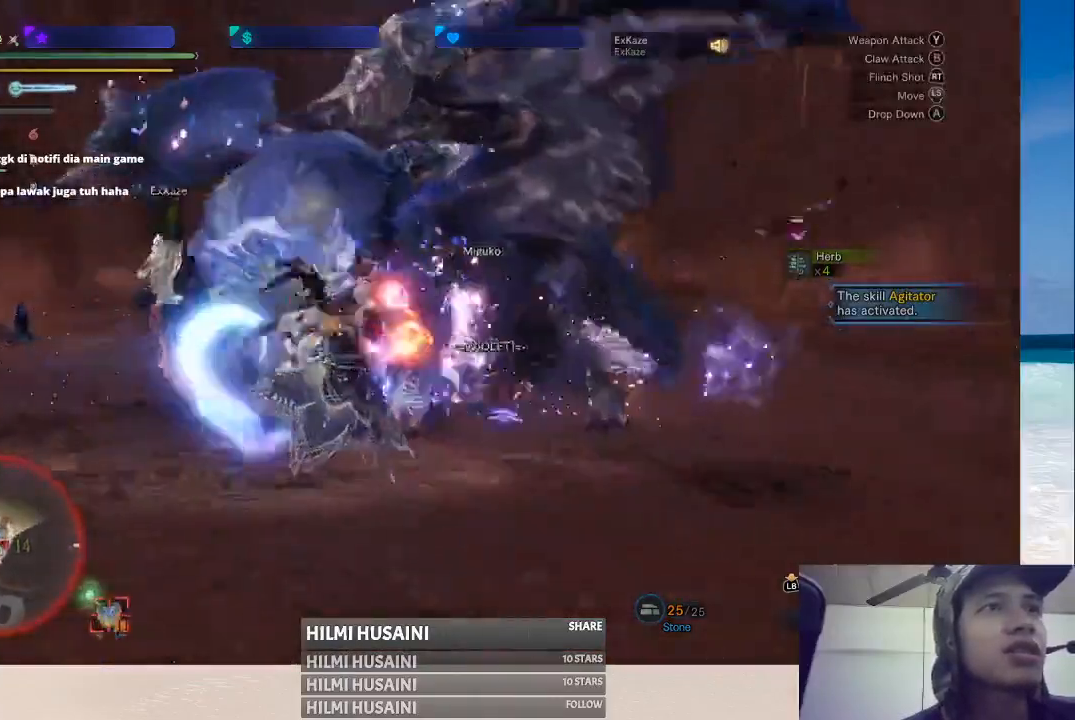
{"buttons": ["R2"], "left_stick": "center", "right_stick": "center", "events": [[200, "R2", "down"]]}
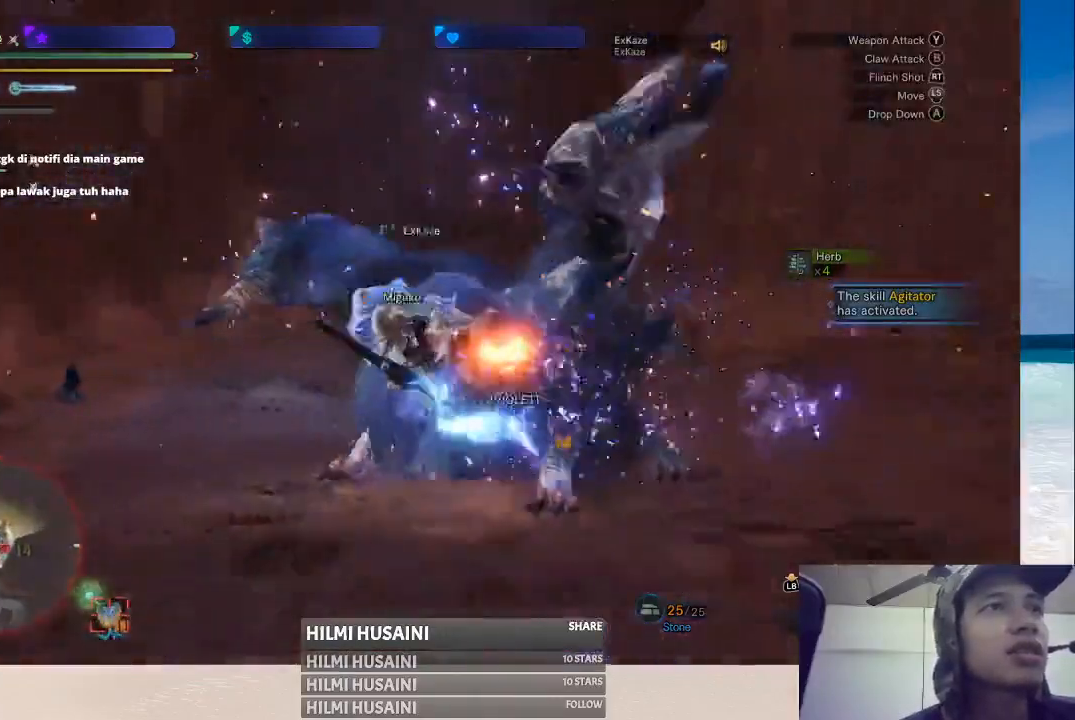
{"buttons": ["R2"], "left_stick": "left", "right_stick": "center", "events": [[33, "R2", "up"], [83, "R2", "down"], [100, "left_stick", "up-left"], [217, "R2", "up"], [300, "R2", "down"], [433, "R2", "up"], [500, "R2", "down"], [500, "left_stick", "left"]]}
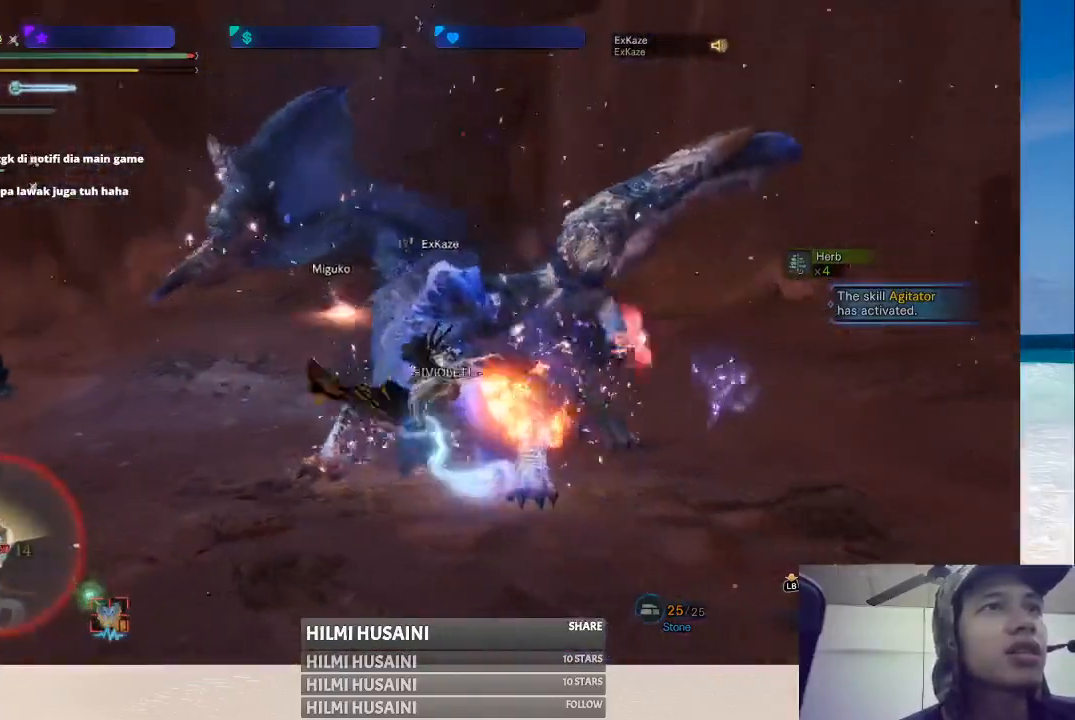
{"buttons": [], "left_stick": "center", "right_stick": "center", "events": [[133, "R2", "up"], [217, "R2", "down"], [217, "left_stick", "center"], [350, "R2", "up"]]}
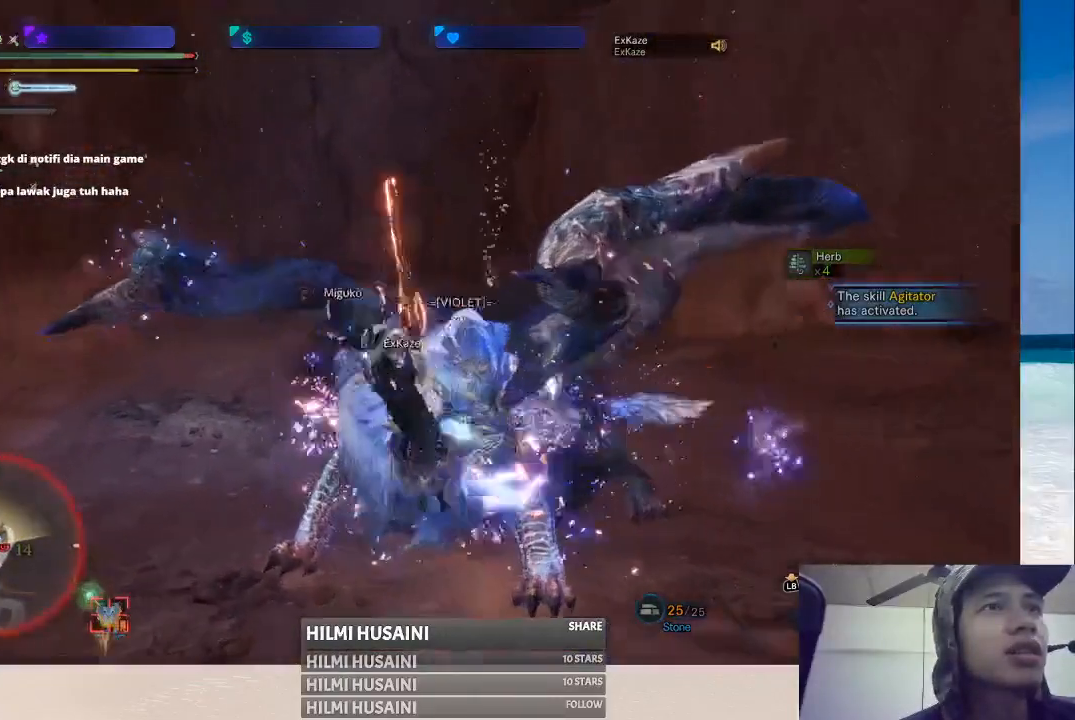
{"buttons": [], "left_stick": "center", "right_stick": "center", "events": []}
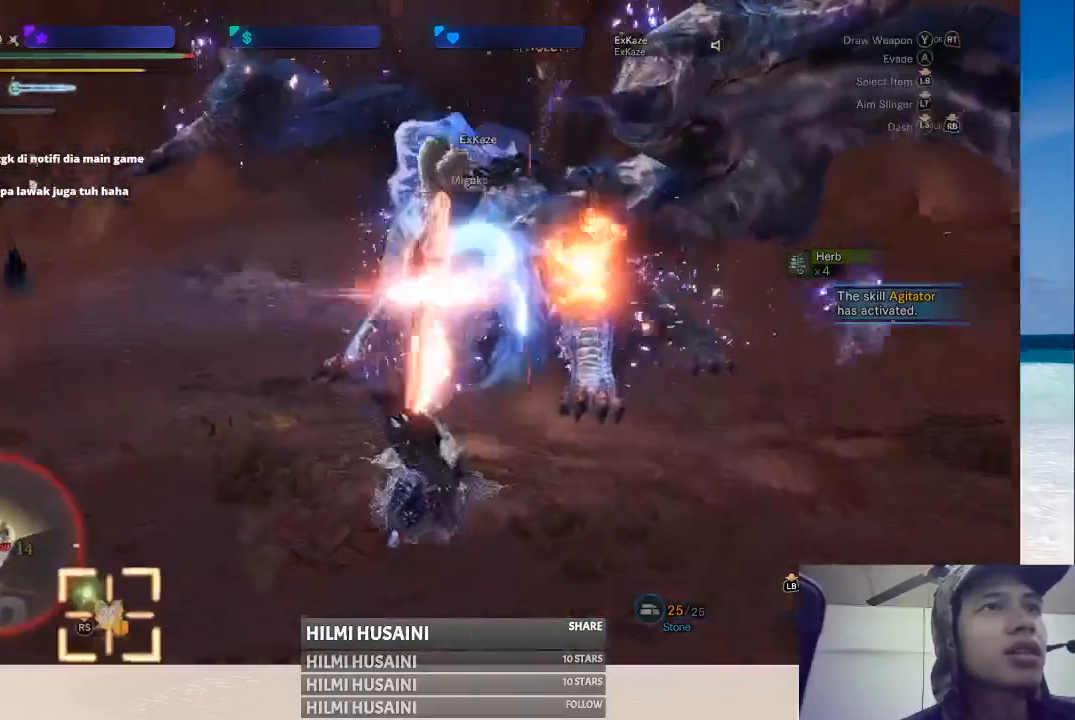
{"buttons": [], "left_stick": "right", "right_stick": "center", "events": [[250, "left_stick", "right"]]}
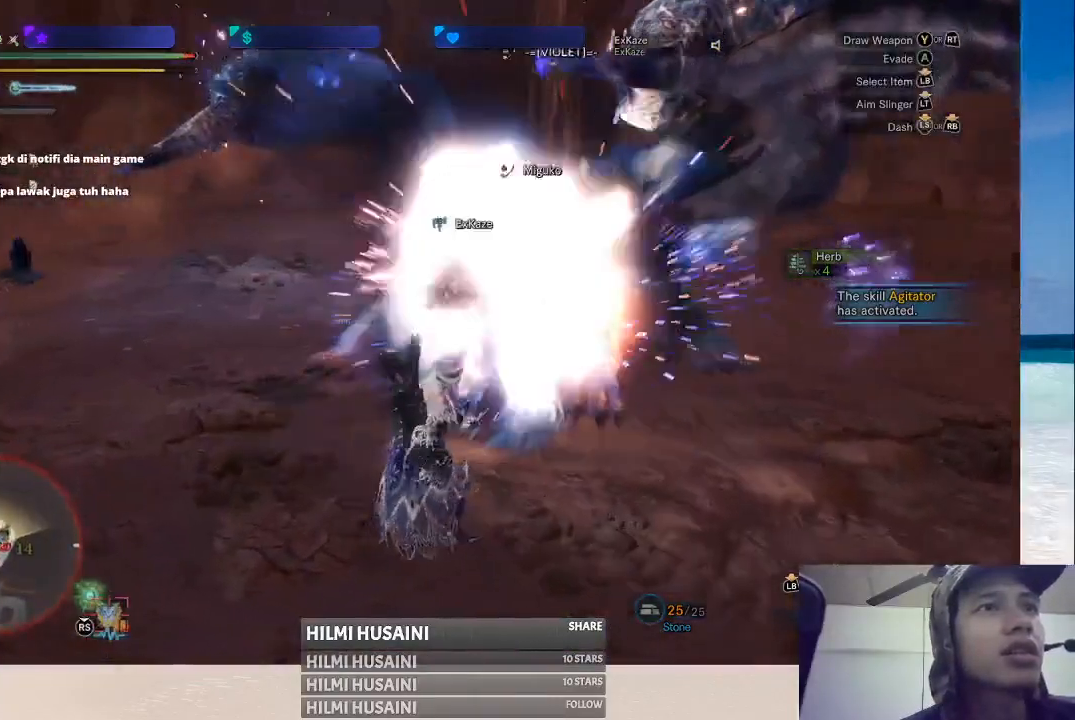
{"buttons": [], "left_stick": "right", "right_stick": "center", "events": []}
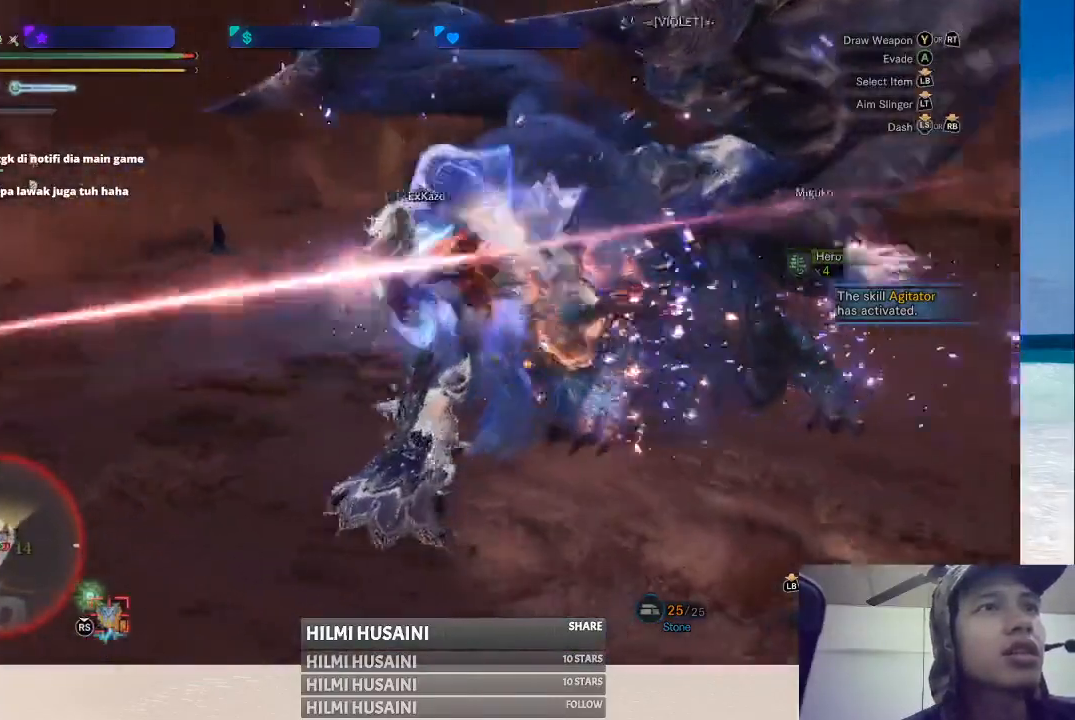
{"buttons": [], "left_stick": "up-right", "right_stick": "center", "events": [[233, "left_stick", "up-right"]]}
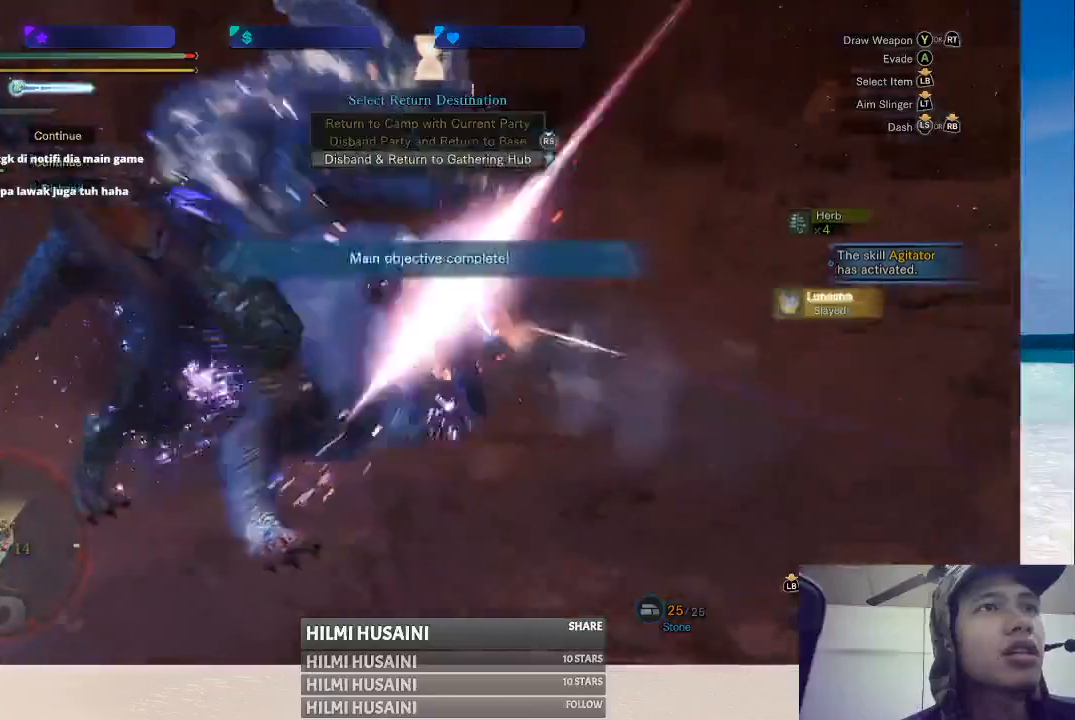
{"buttons": [], "left_stick": "center", "right_stick": "center", "events": [[217, "left_stick", "up"], [383, "left_stick", "center"]]}